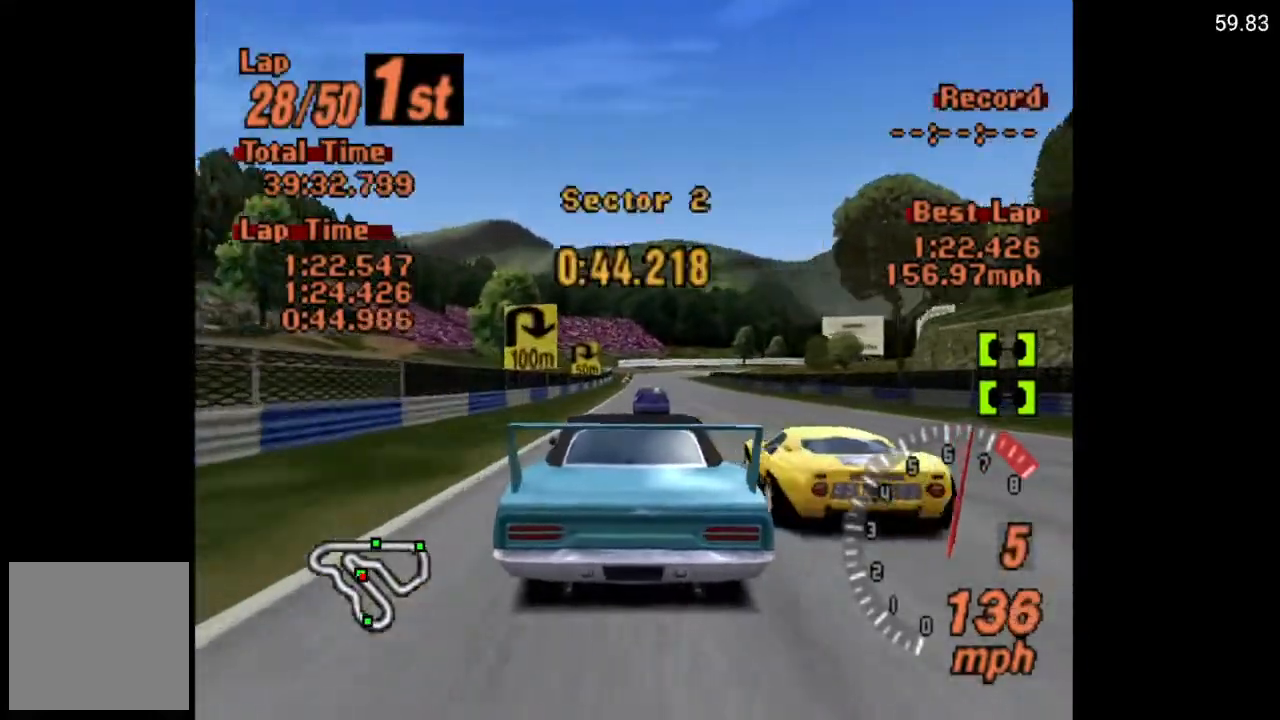
Gameplay with a controller (Xbox layout); each line is a JSON object with the inputs held at the frame after it. "events" lists button and stick changes between this image and that frame as [ms after this image, input, new state], when the widget could be followed in between.
{"buttons": ["DPAD_RIGHT"], "left_stick": "center", "right_stick": "center", "events": [[183, "DPAD_LEFT", "down"], [283, "DPAD_LEFT", "up"], [467, "DPAD_RIGHT", "down"]]}
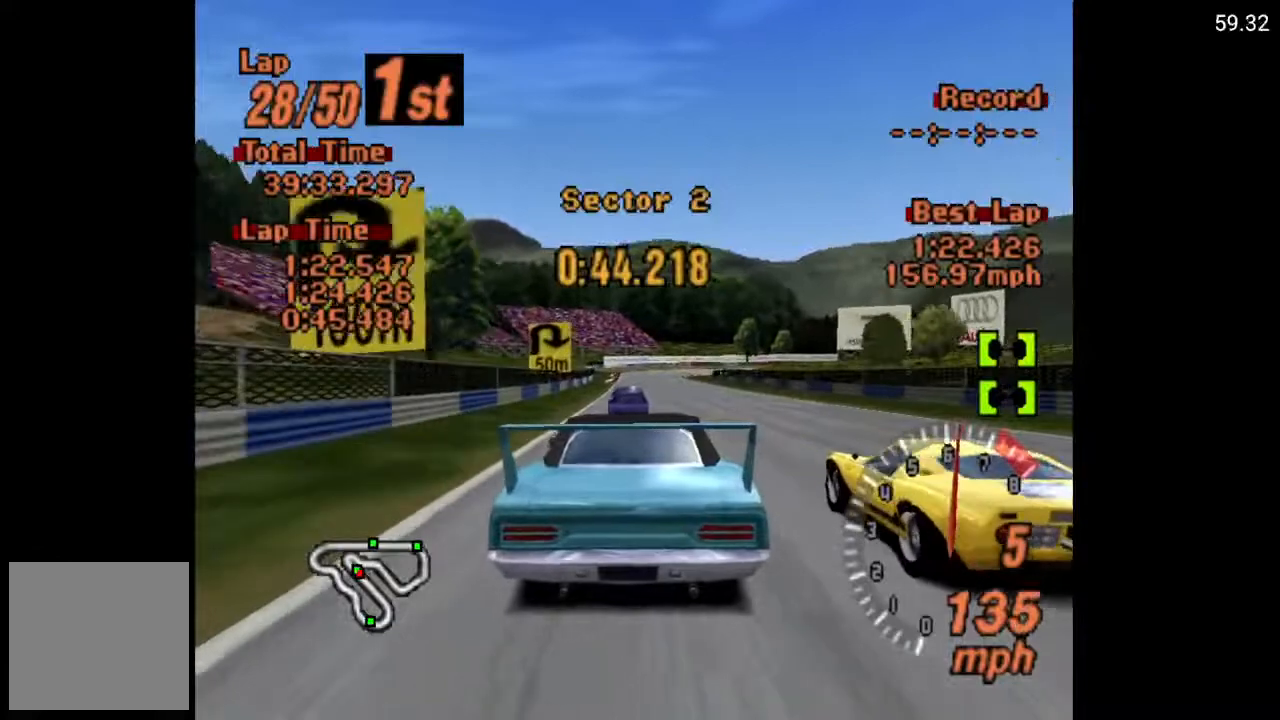
{"buttons": ["DPAD_LEFT"], "left_stick": "center", "right_stick": "center", "events": [[17, "A", "down"], [17, "DPAD_RIGHT", "up"], [167, "A", "up"], [467, "DPAD_LEFT", "down"]]}
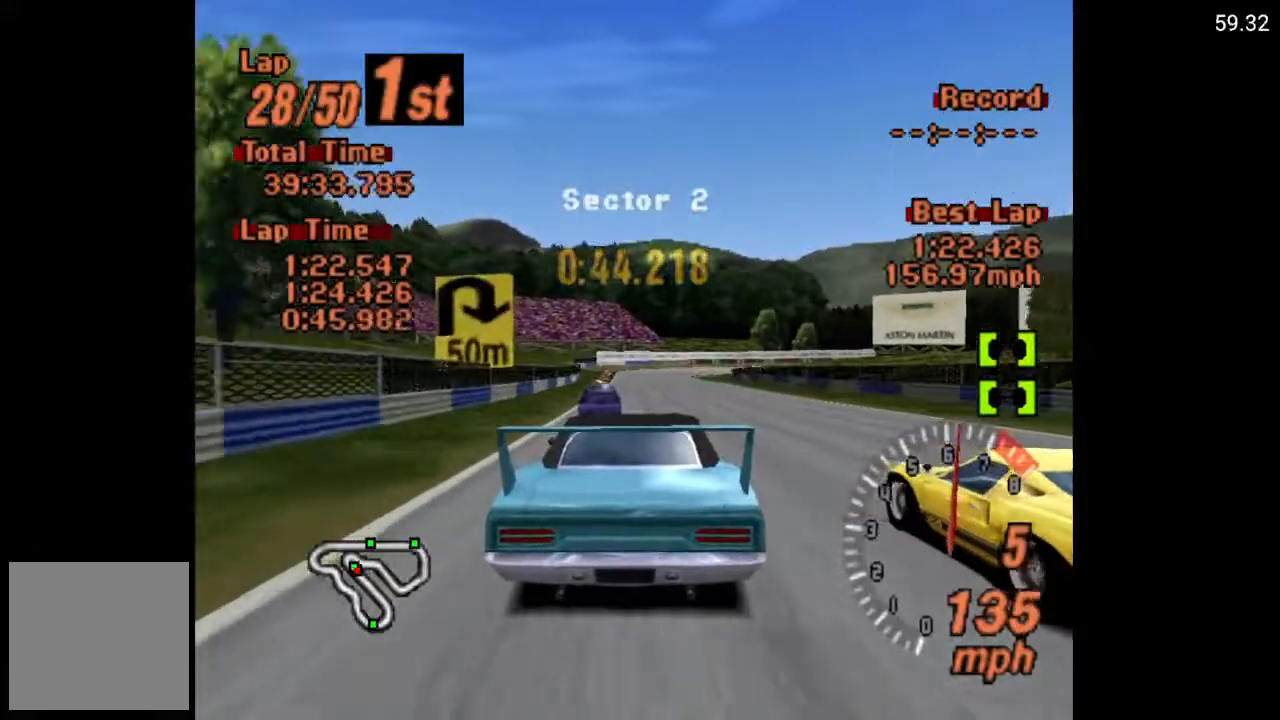
{"buttons": ["X"], "left_stick": "center", "right_stick": "center", "events": [[67, "DPAD_LEFT", "up"], [117, "X", "down"], [250, "L2", "down"], [350, "L2", "up"]]}
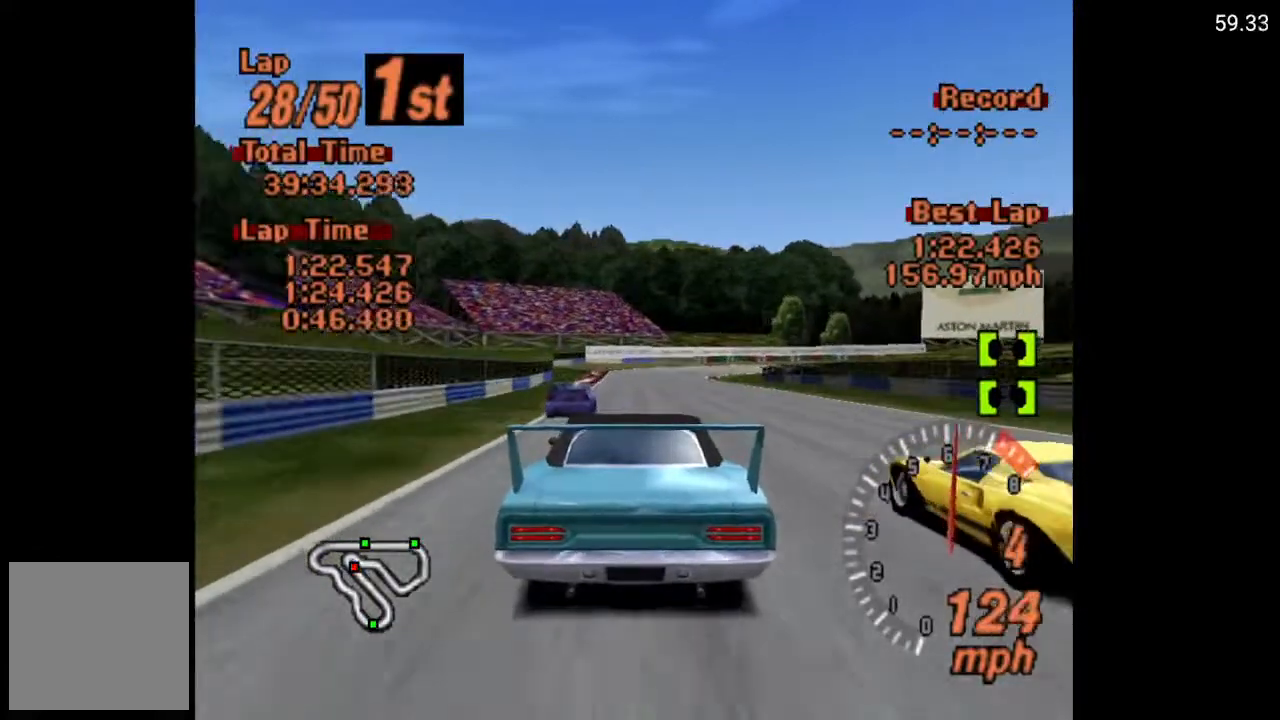
{"buttons": ["X"], "left_stick": "center", "right_stick": "center", "events": [[133, "DPAD_LEFT", "down"], [200, "DPAD_LEFT", "up"], [300, "L2", "down"], [433, "L2", "up"]]}
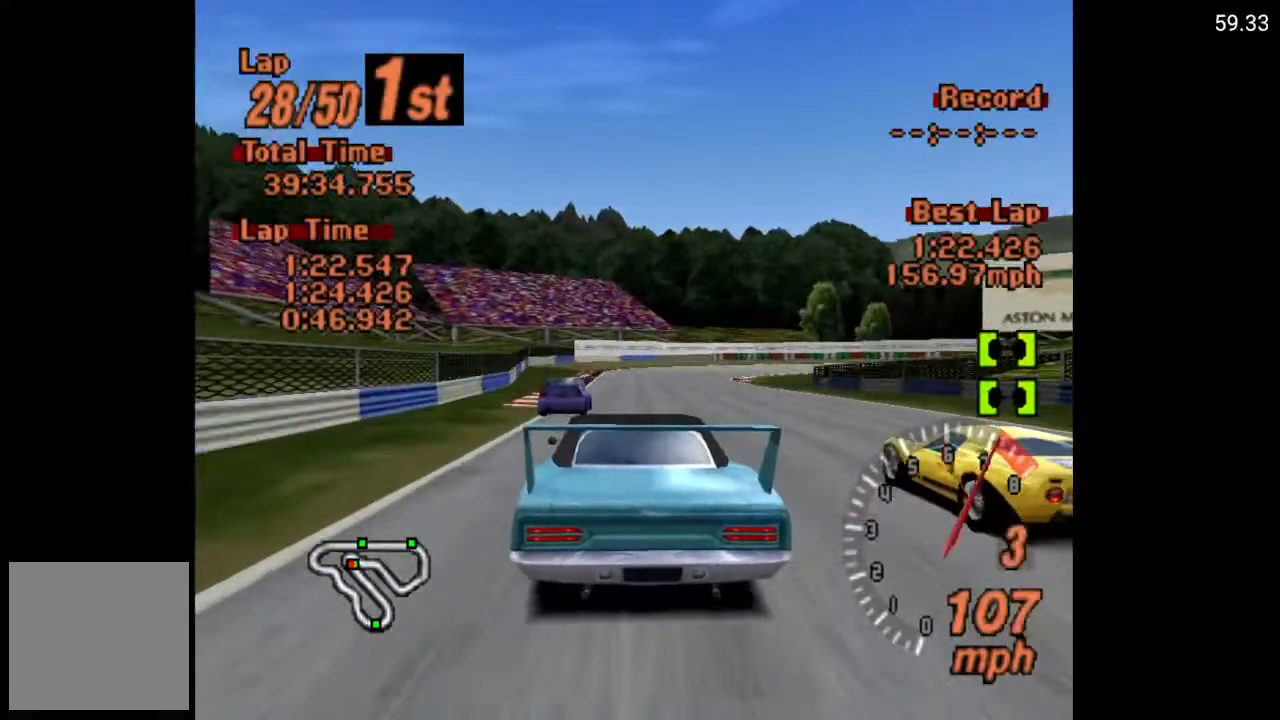
{"buttons": ["X"], "left_stick": "center", "right_stick": "center", "events": [[283, "DPAD_RIGHT", "down"], [383, "L2", "down"], [433, "DPAD_RIGHT", "up"], [483, "L2", "up"]]}
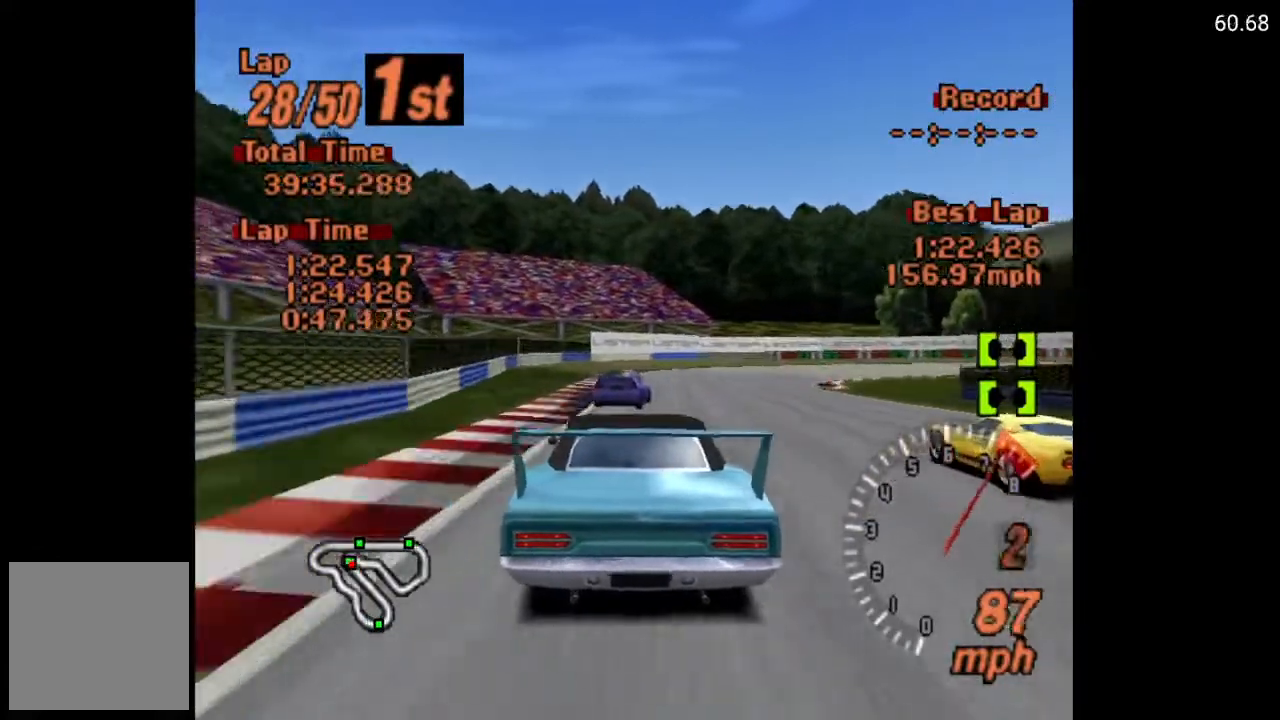
{"buttons": [], "left_stick": "center", "right_stick": "center", "events": [[400, "X", "up"]]}
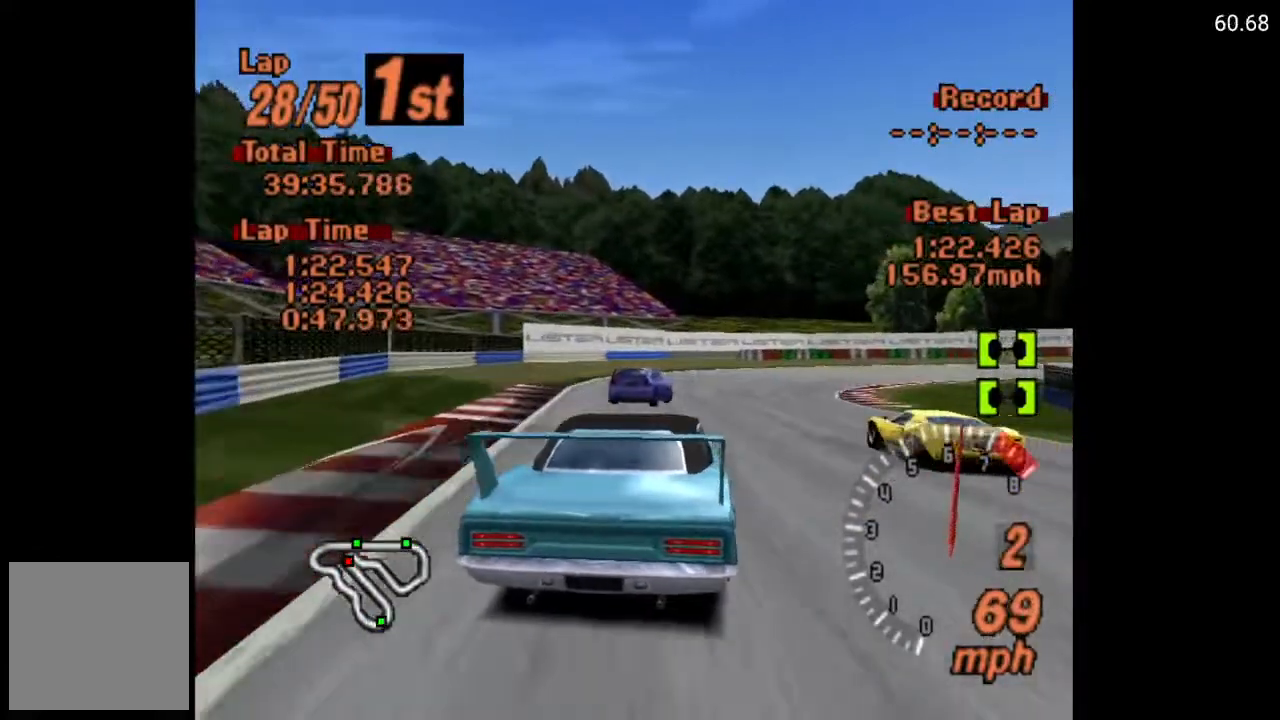
{"buttons": ["DPAD_RIGHT"], "left_stick": "center", "right_stick": "center", "events": [[50, "A", "down"], [117, "DPAD_RIGHT", "down"], [233, "A", "up"]]}
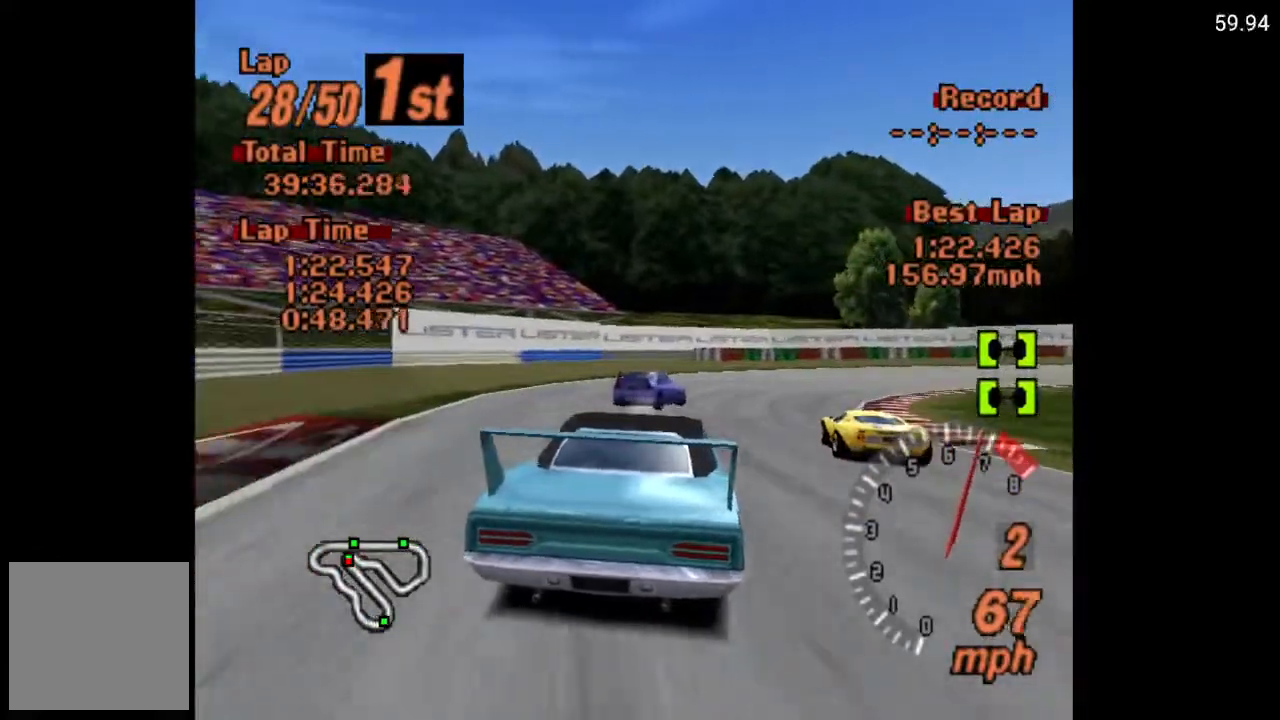
{"buttons": ["DPAD_RIGHT"], "left_stick": "center", "right_stick": "center", "events": []}
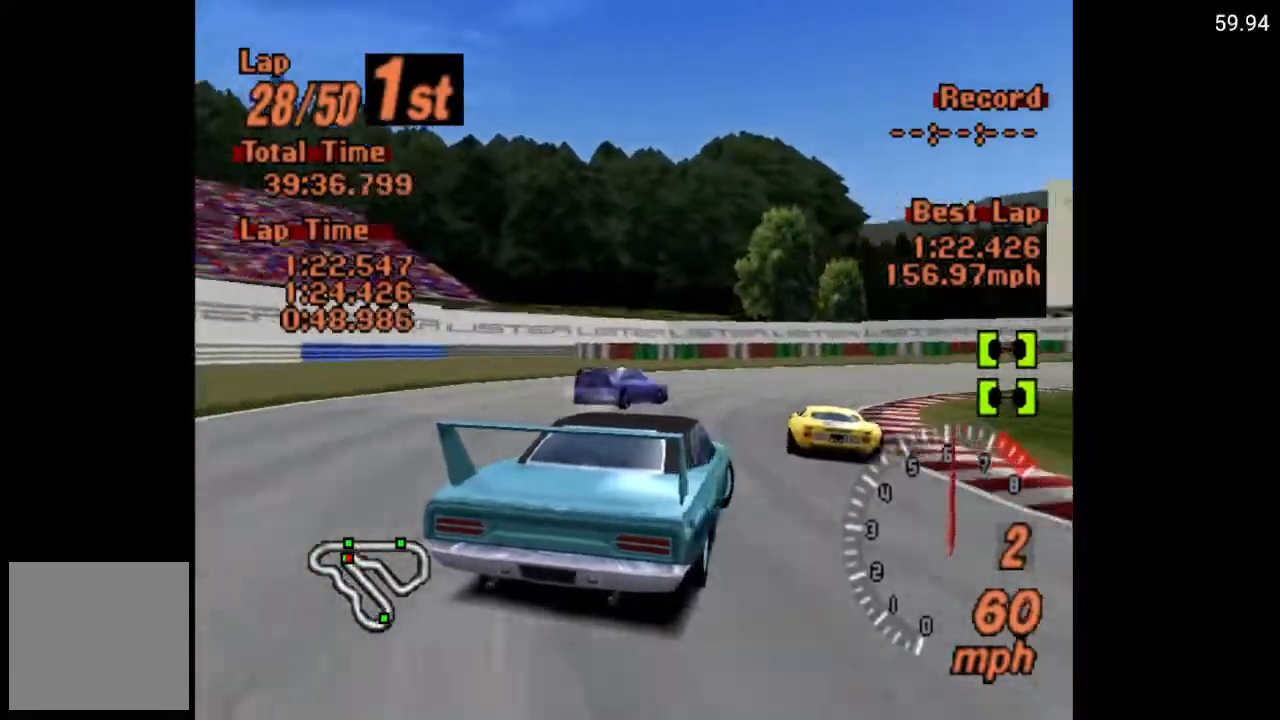
{"buttons": ["DPAD_RIGHT"], "left_stick": "center", "right_stick": "center", "events": []}
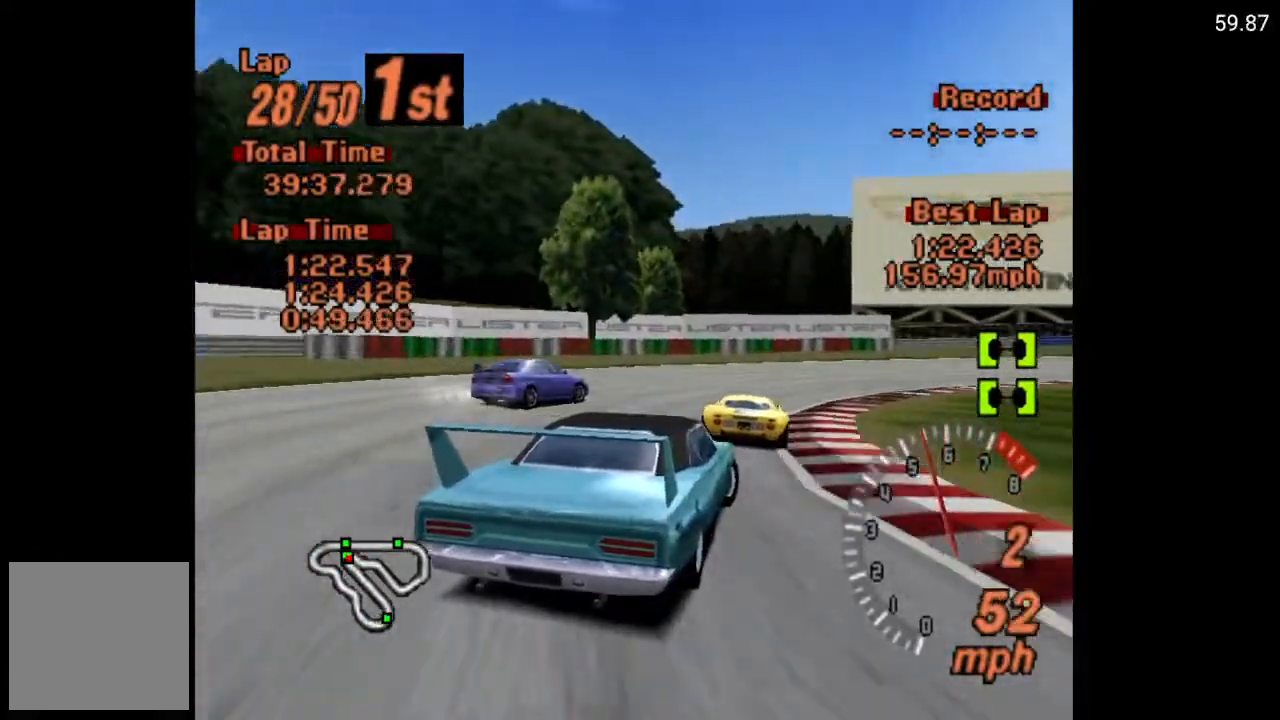
{"buttons": ["A", "DPAD_RIGHT"], "left_stick": "center", "right_stick": "center", "events": [[50, "A", "down"], [117, "DPAD_RIGHT", "up"], [183, "DPAD_RIGHT", "down"]]}
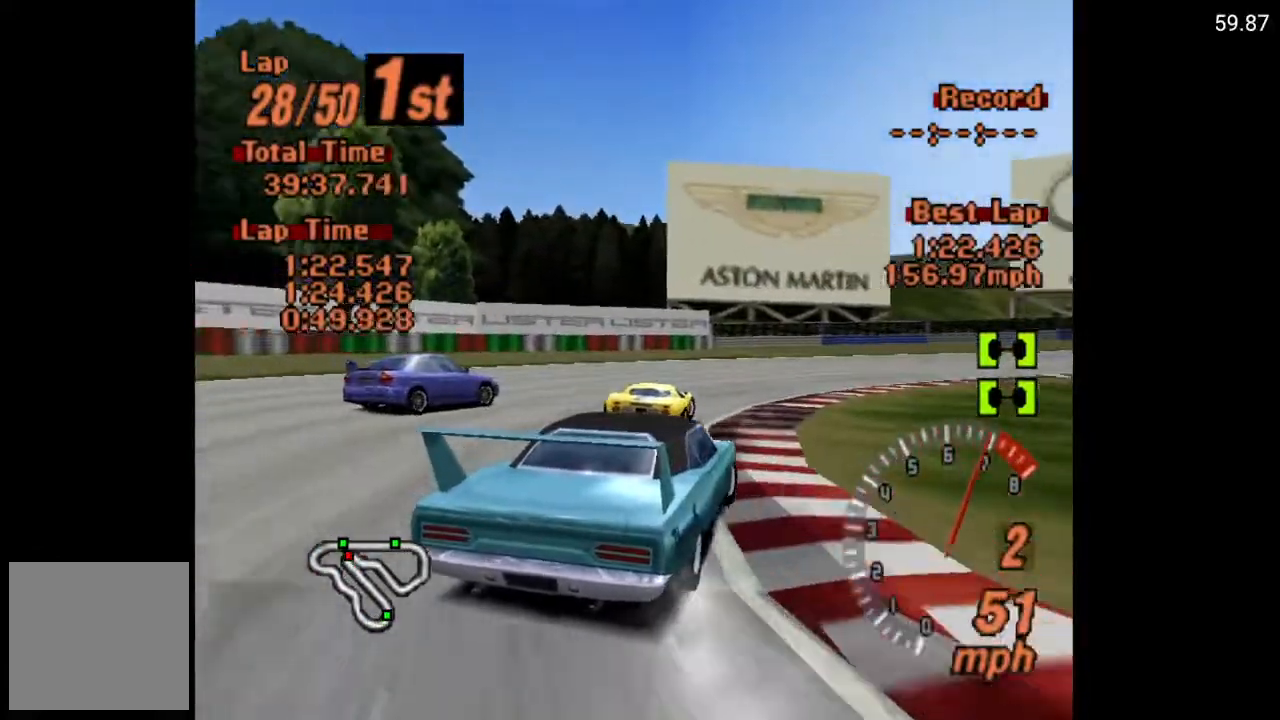
{"buttons": ["A"], "left_stick": "center", "right_stick": "center", "events": [[117, "A", "up"], [350, "DPAD_RIGHT", "up"], [417, "A", "down"]]}
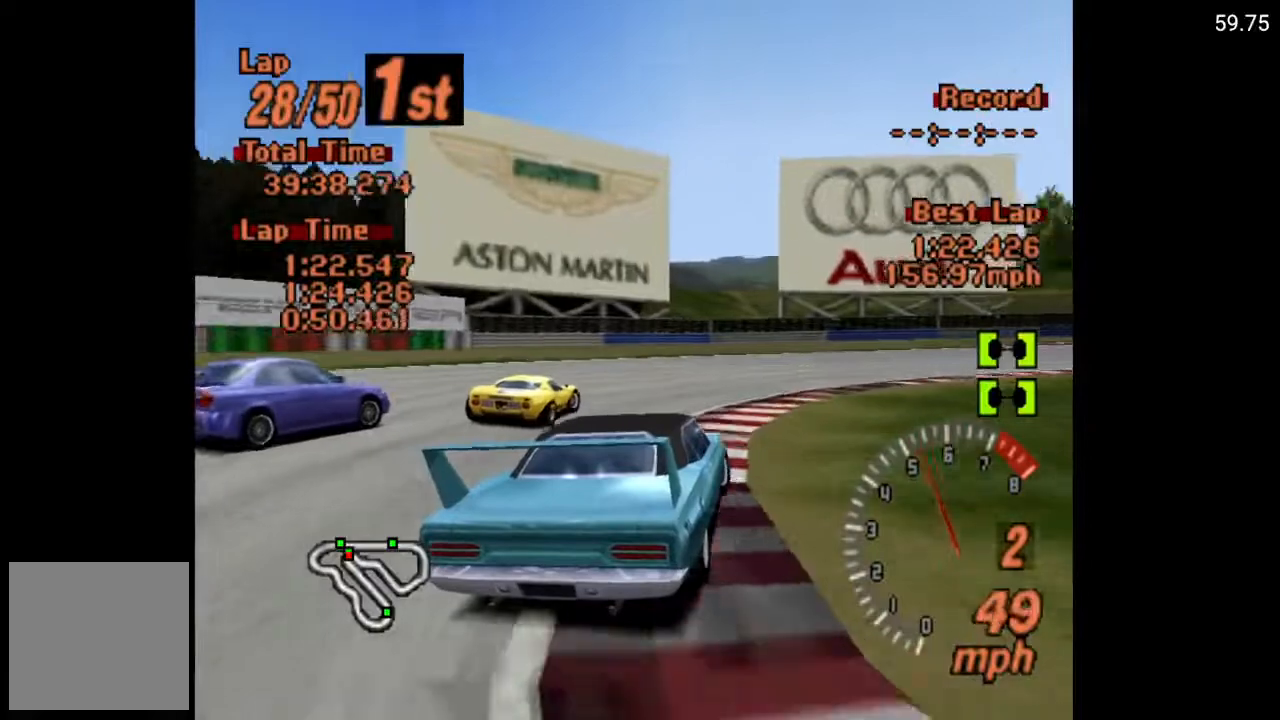
{"buttons": ["A", "DPAD_RIGHT"], "left_stick": "center", "right_stick": "center", "events": [[33, "DPAD_RIGHT", "down"]]}
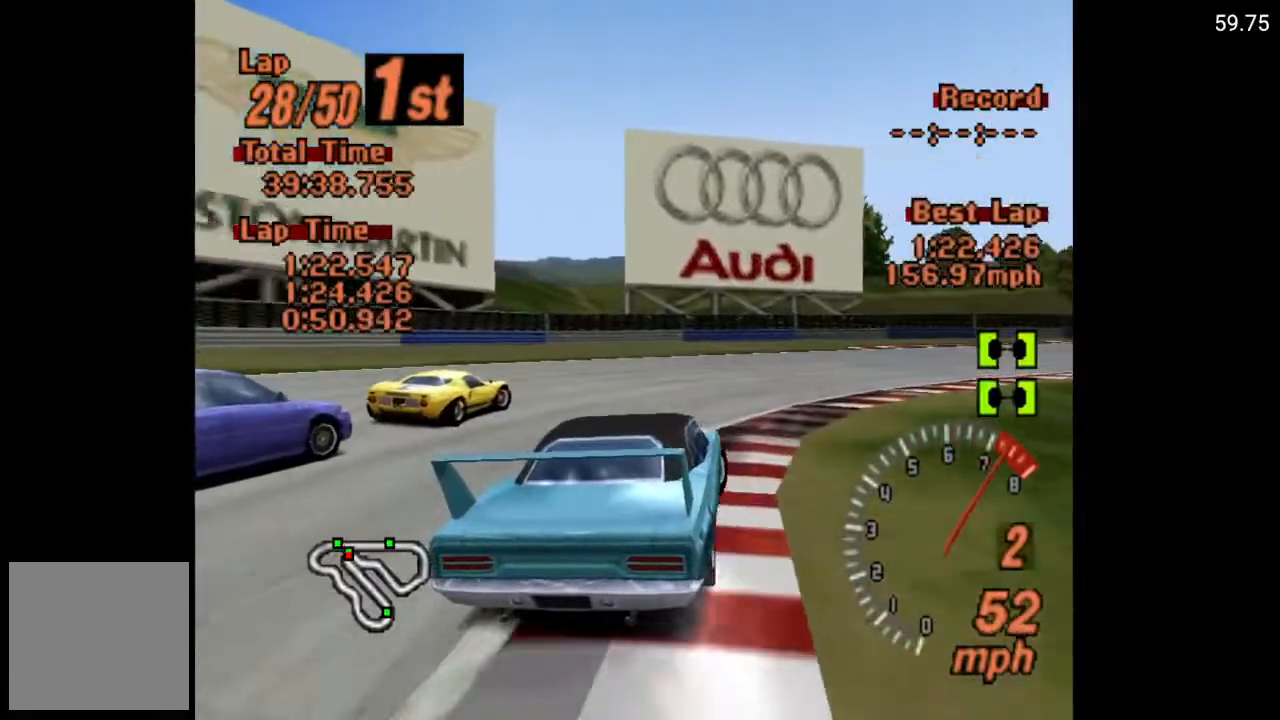
{"buttons": ["A", "DPAD_RIGHT"], "left_stick": "center", "right_stick": "center", "events": [[117, "A", "up"], [467, "A", "down"]]}
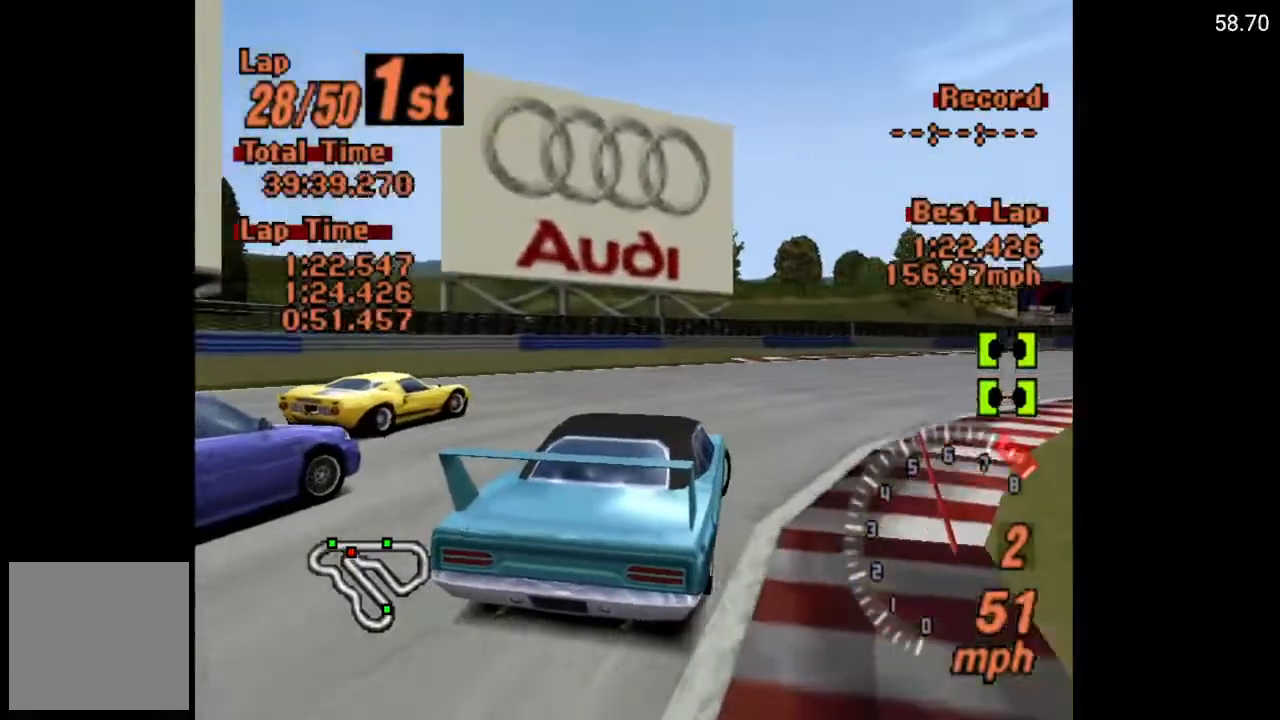
{"buttons": ["A"], "left_stick": "center", "right_stick": "center", "events": [[50, "DPAD_RIGHT", "up"], [217, "DPAD_RIGHT", "down"], [417, "DPAD_RIGHT", "up"]]}
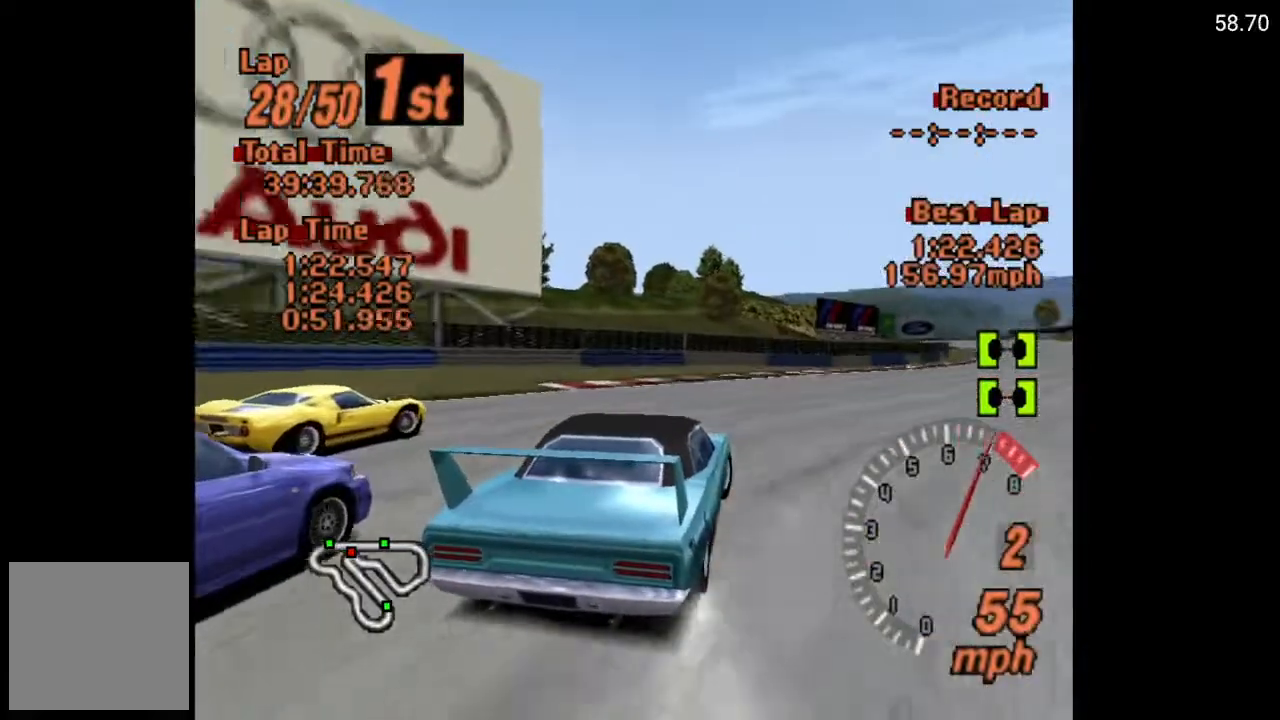
{"buttons": ["A", "R2"], "left_stick": "center", "right_stick": "center", "events": [[117, "DPAD_RIGHT", "down"], [383, "R2", "down"], [483, "DPAD_RIGHT", "up"]]}
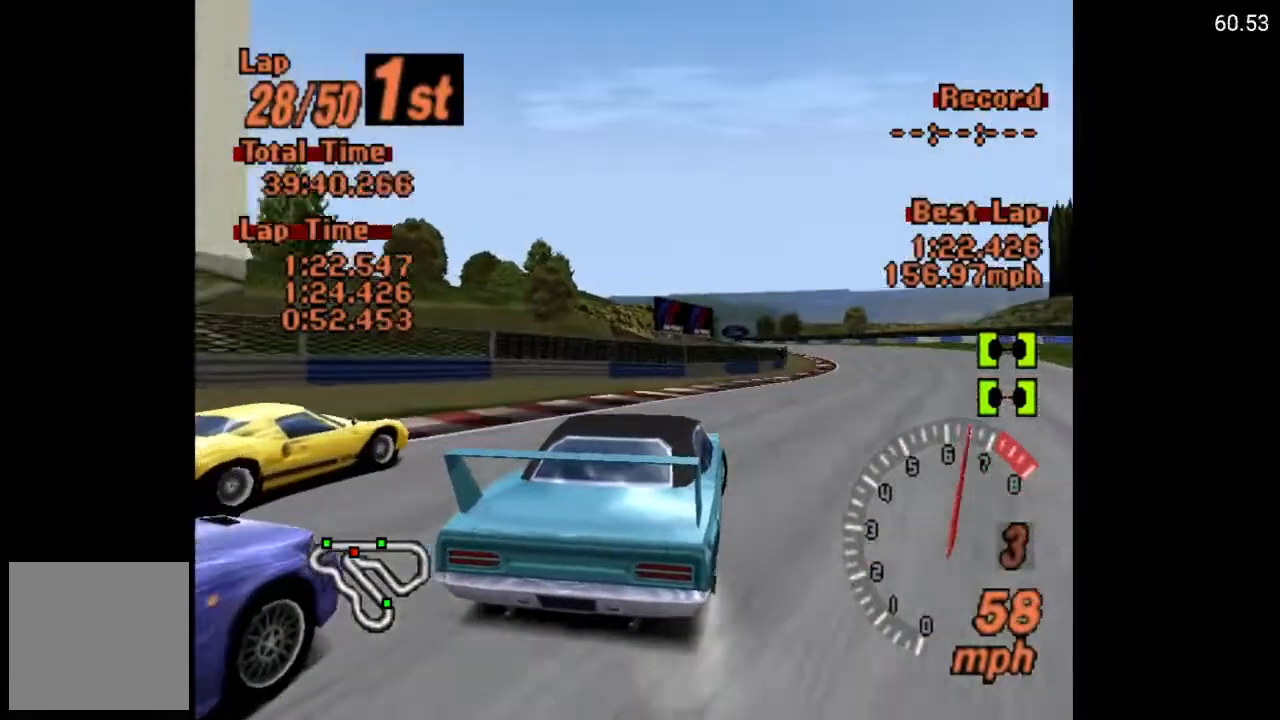
{"buttons": ["A"], "left_stick": "center", "right_stick": "center", "events": [[33, "R2", "up"], [100, "DPAD_RIGHT", "down"], [367, "DPAD_RIGHT", "up"]]}
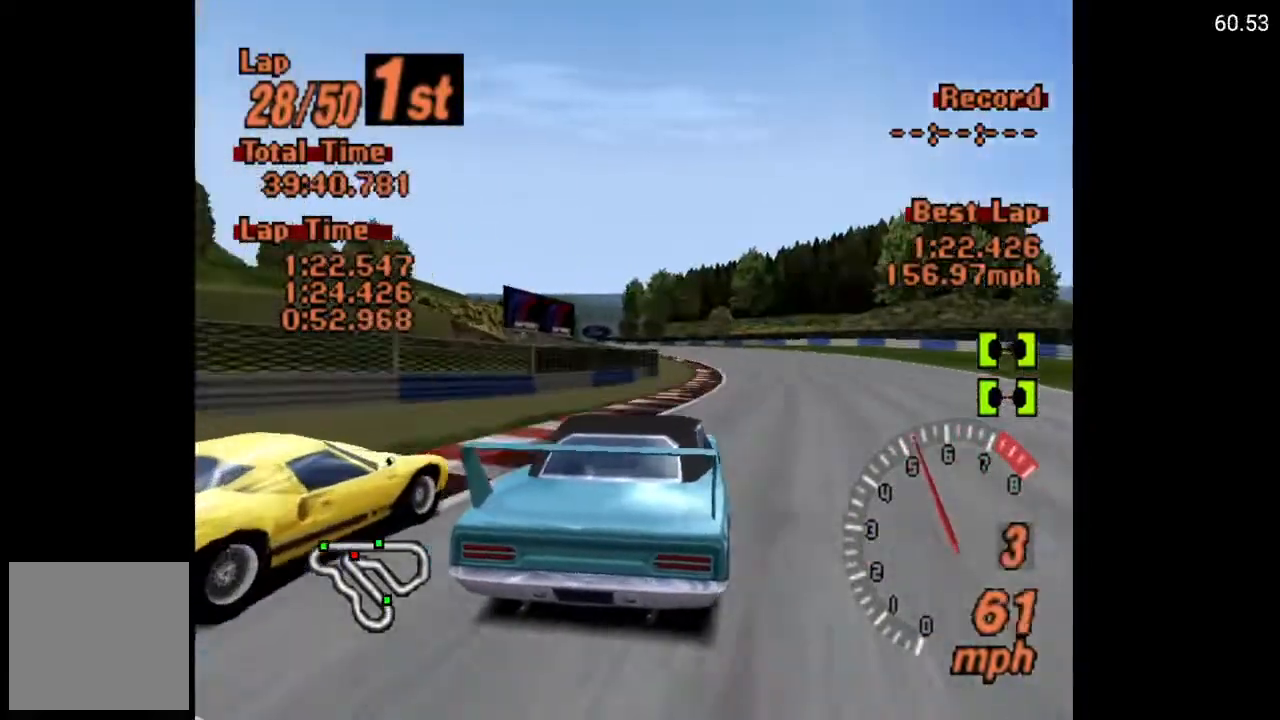
{"buttons": ["A", "DPAD_LEFT"], "left_stick": "center", "right_stick": "center", "events": [[200, "DPAD_RIGHT", "down"], [267, "DPAD_RIGHT", "up"], [467, "DPAD_LEFT", "down"]]}
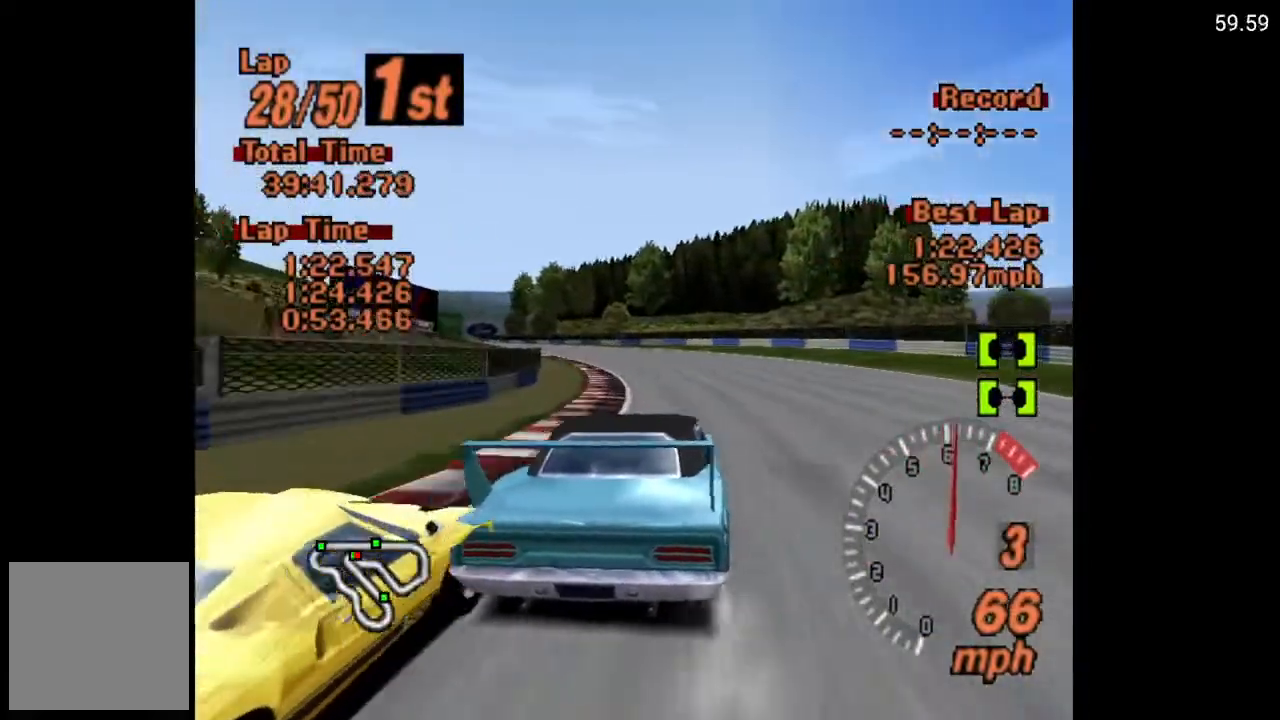
{"buttons": ["A"], "left_stick": "center", "right_stick": "center", "events": [[100, "DPAD_LEFT", "up"], [333, "DPAD_LEFT", "down"], [417, "DPAD_LEFT", "up"]]}
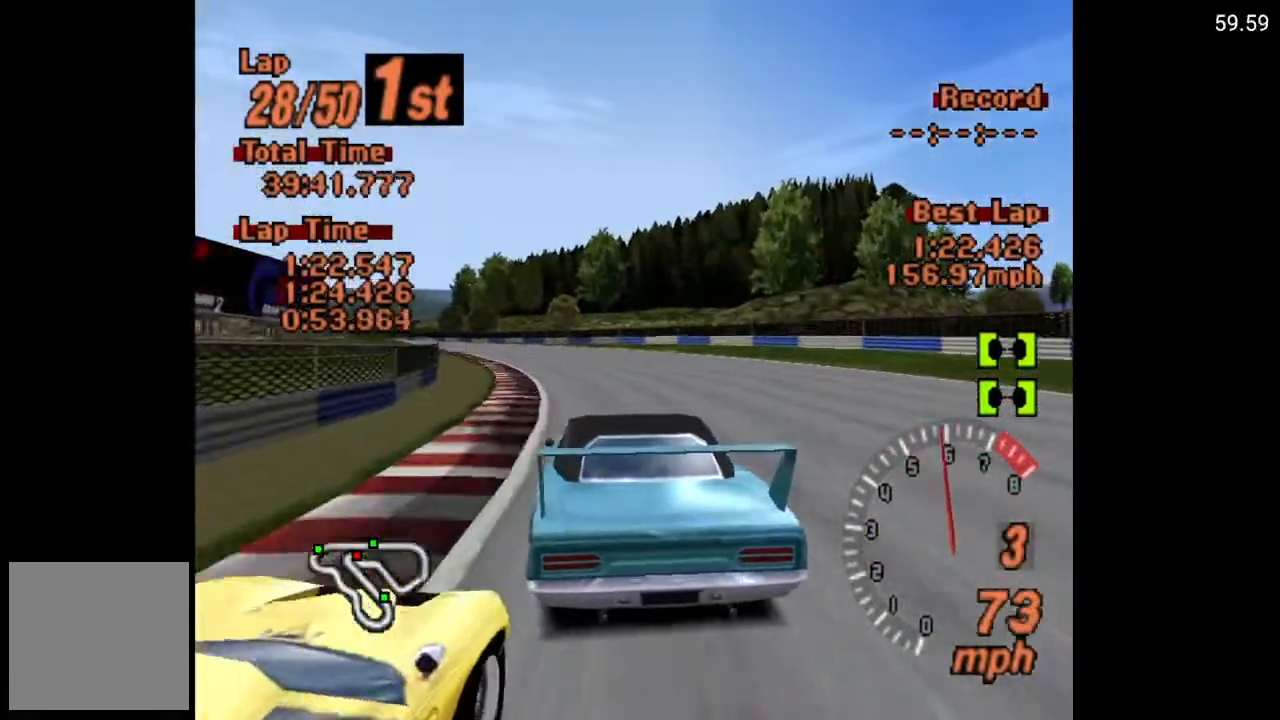
{"buttons": ["A"], "left_stick": "center", "right_stick": "center", "events": [[267, "DPAD_LEFT", "down"], [367, "DPAD_LEFT", "up"]]}
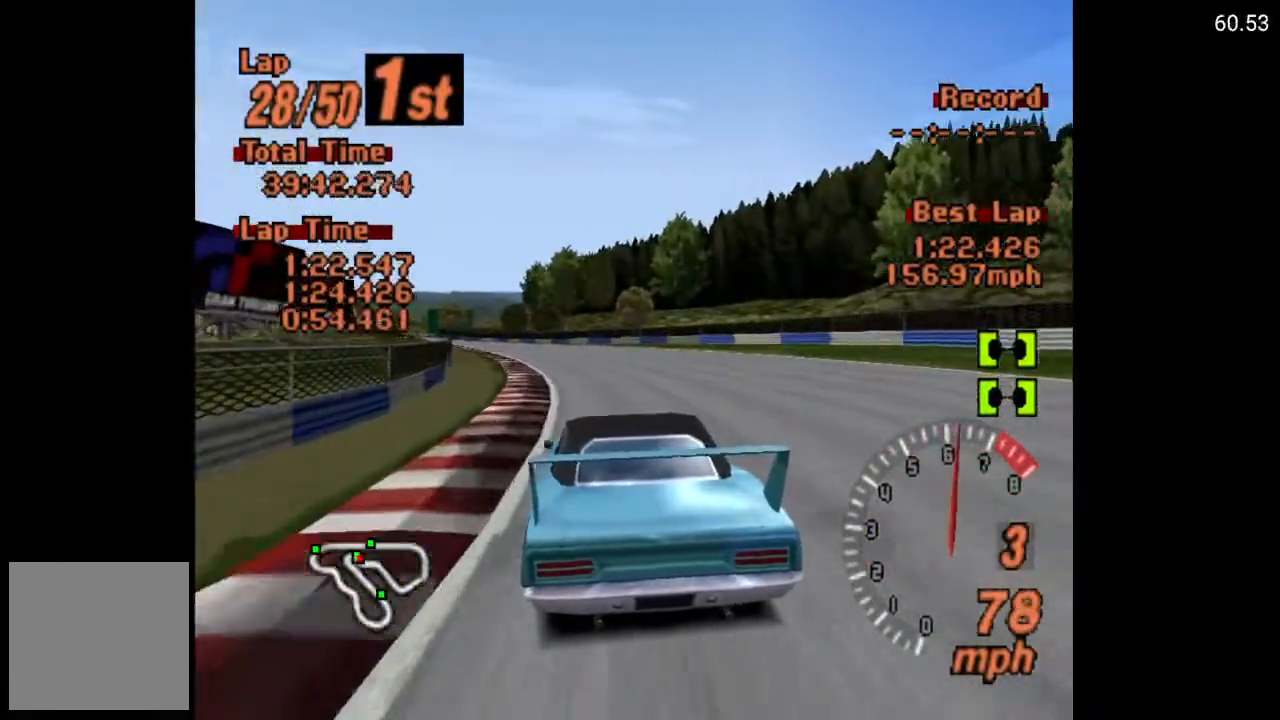
{"buttons": ["A"], "left_stick": "center", "right_stick": "center", "events": [[183, "DPAD_LEFT", "down"], [283, "DPAD_LEFT", "up"]]}
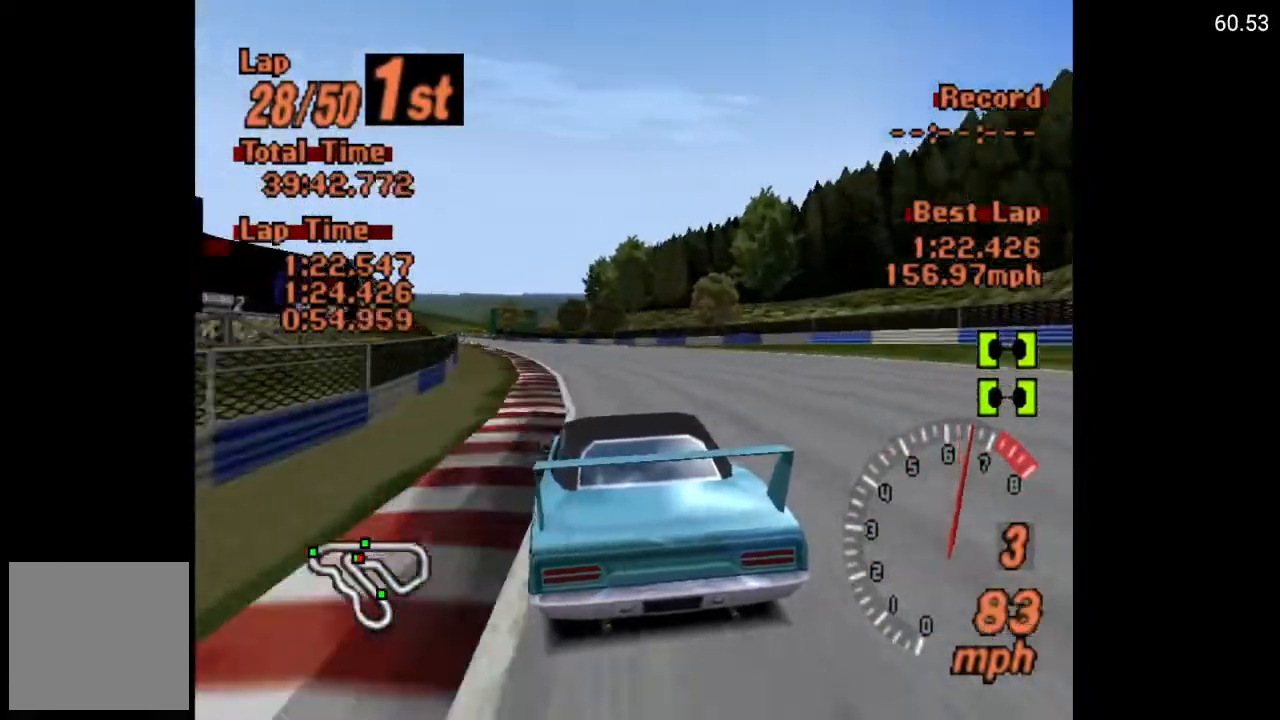
{"buttons": ["A"], "left_stick": "center", "right_stick": "center", "events": [[383, "DPAD_LEFT", "down"], [483, "DPAD_LEFT", "up"]]}
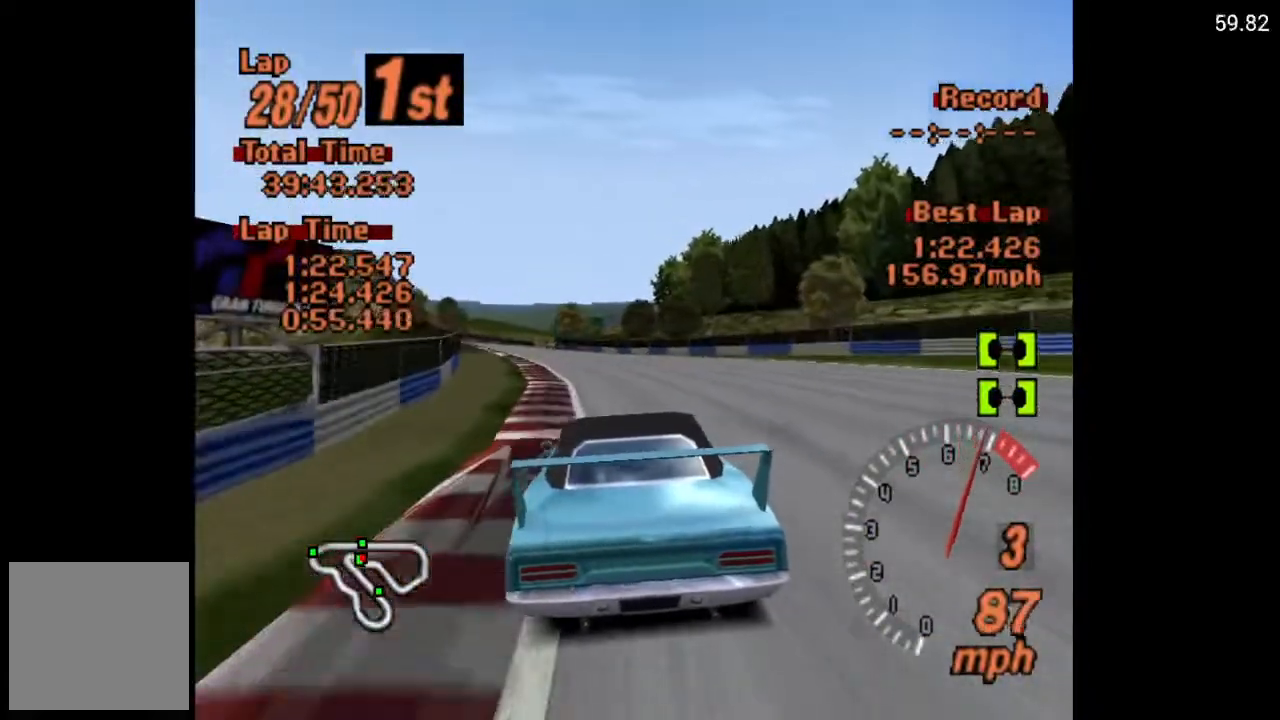
{"buttons": ["A"], "left_stick": "center", "right_stick": "center", "events": [[167, "DPAD_LEFT", "down"], [233, "DPAD_LEFT", "up"]]}
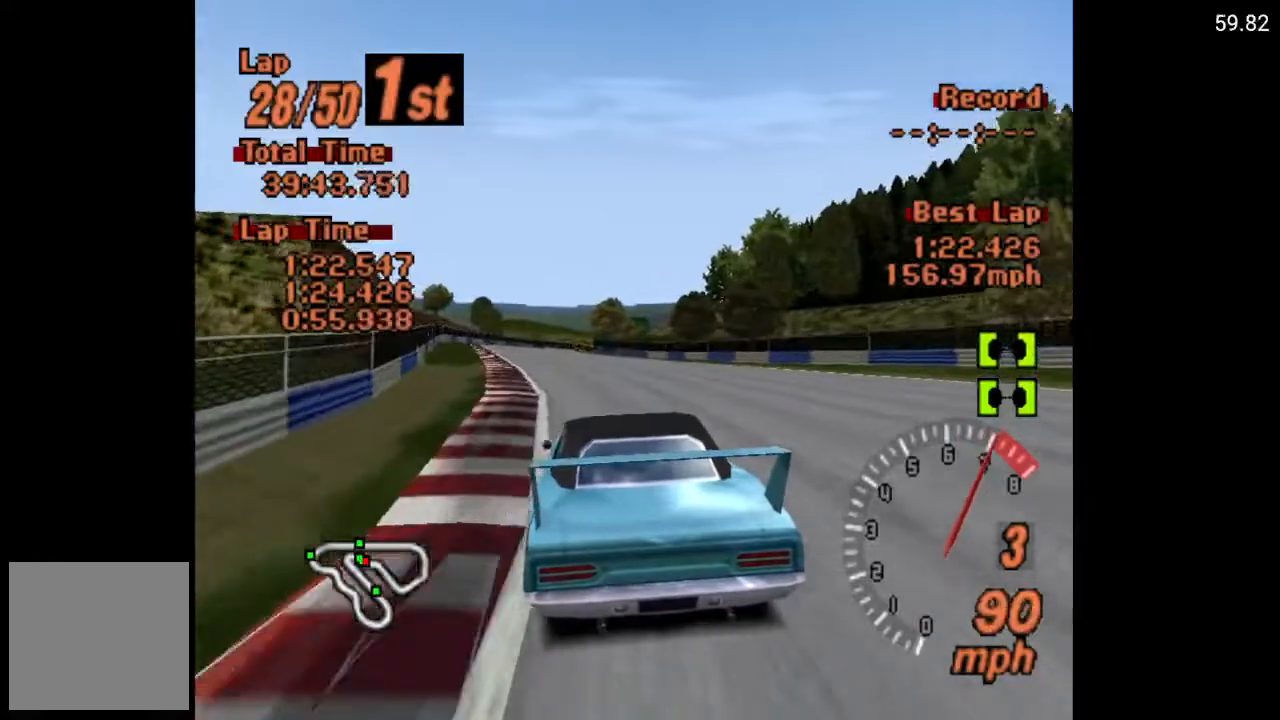
{"buttons": ["A"], "left_stick": "center", "right_stick": "center", "events": [[83, "DPAD_LEFT", "down"], [117, "DPAD_LEFT", "up"], [383, "R2", "down"], [500, "R2", "up"]]}
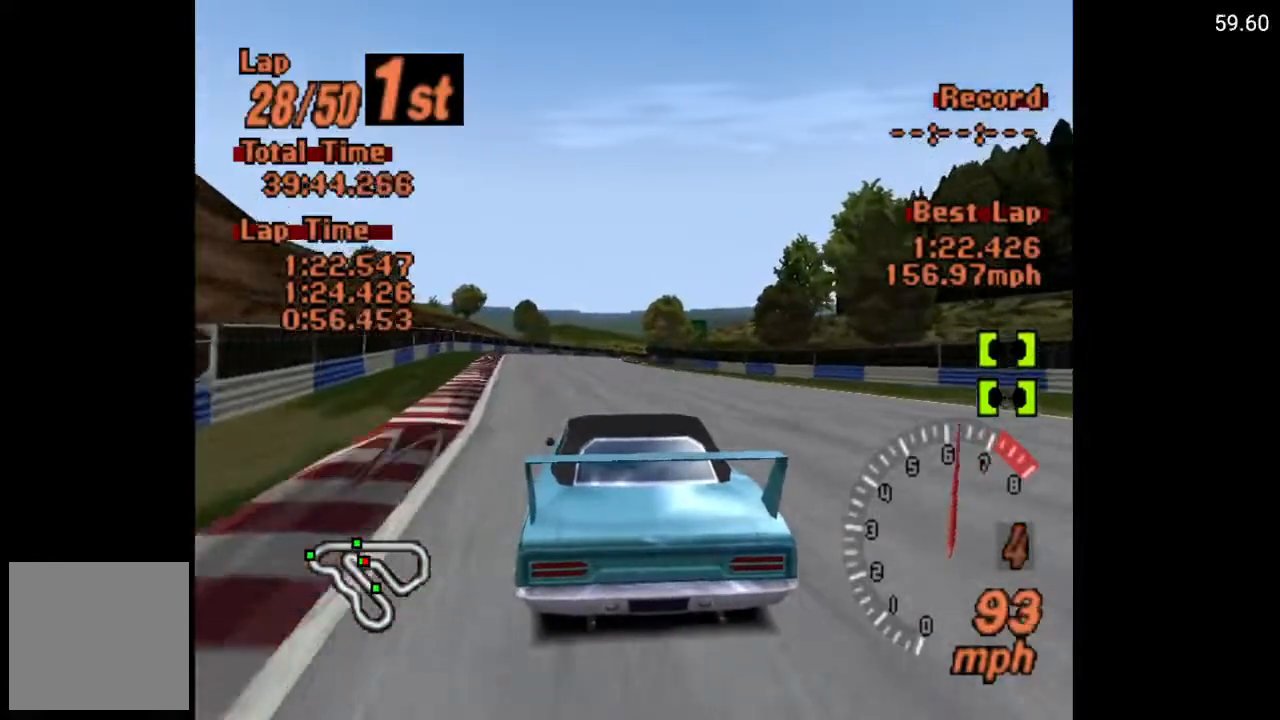
{"buttons": ["A"], "left_stick": "center", "right_stick": "center", "events": []}
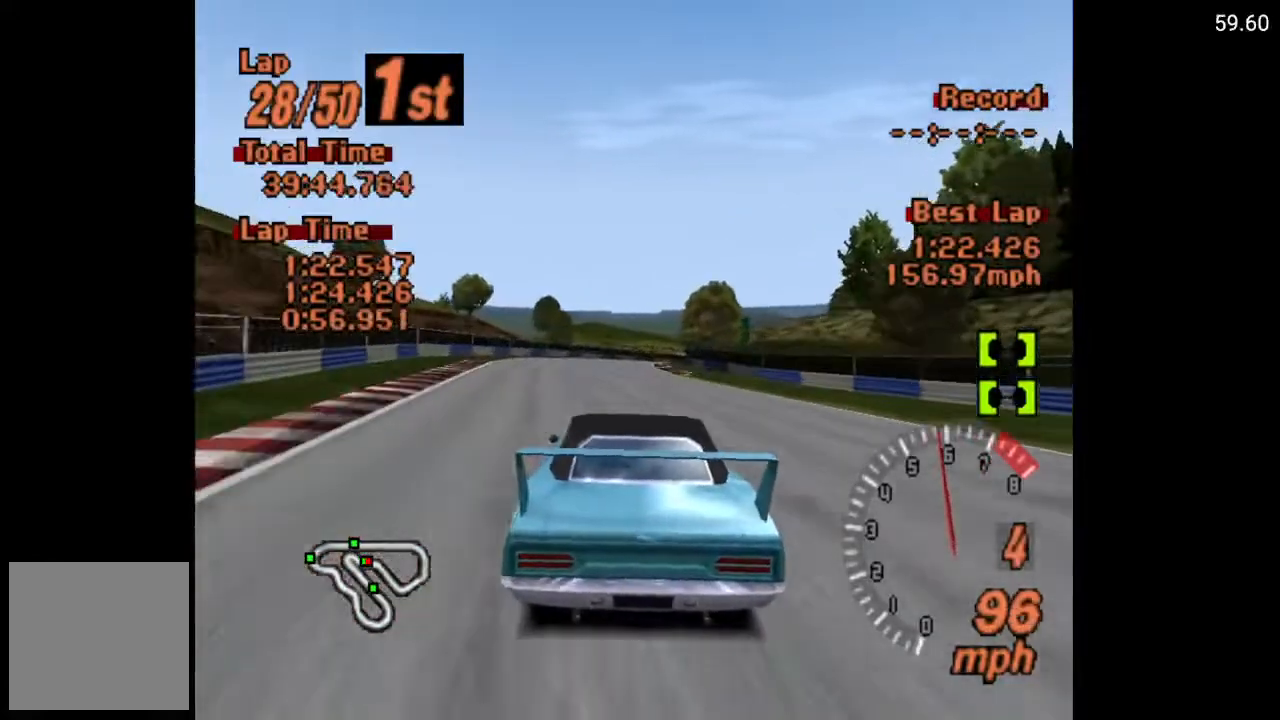
{"buttons": ["A"], "left_stick": "center", "right_stick": "center", "events": []}
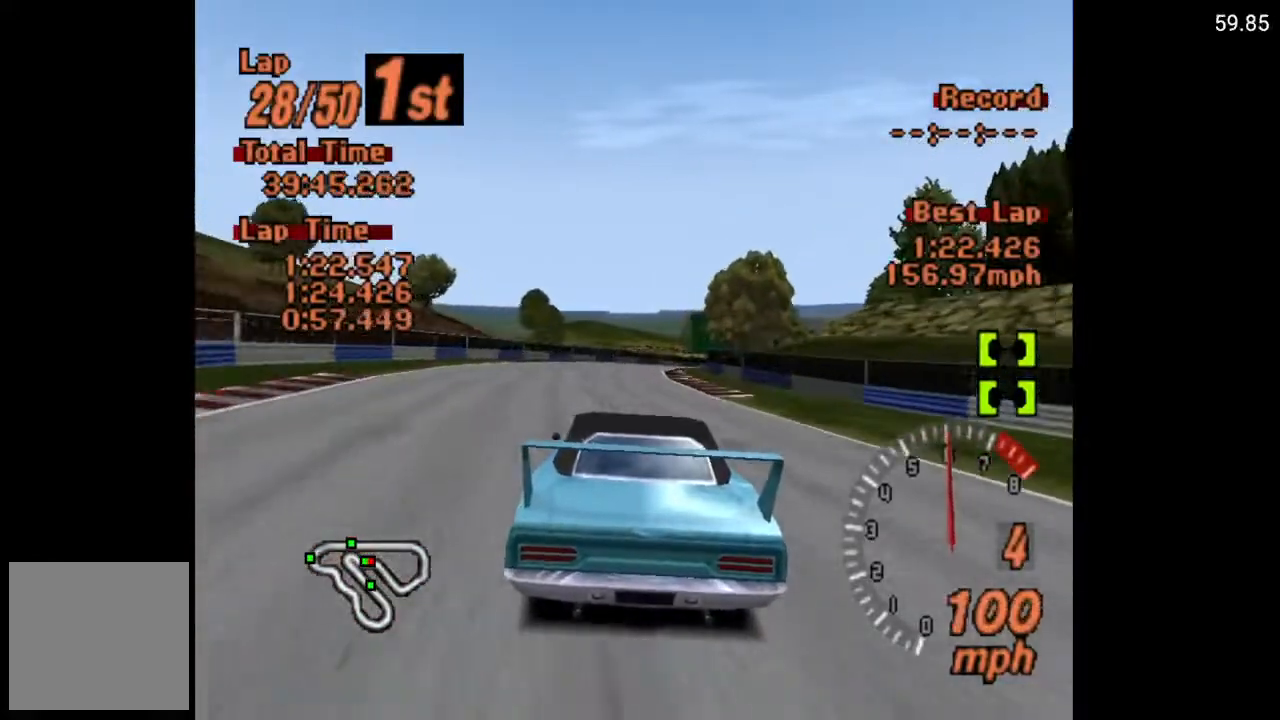
{"buttons": ["A", "DPAD_RIGHT"], "left_stick": "center", "right_stick": "center", "events": [[83, "DPAD_RIGHT", "down"], [200, "DPAD_RIGHT", "up"], [350, "DPAD_RIGHT", "down"]]}
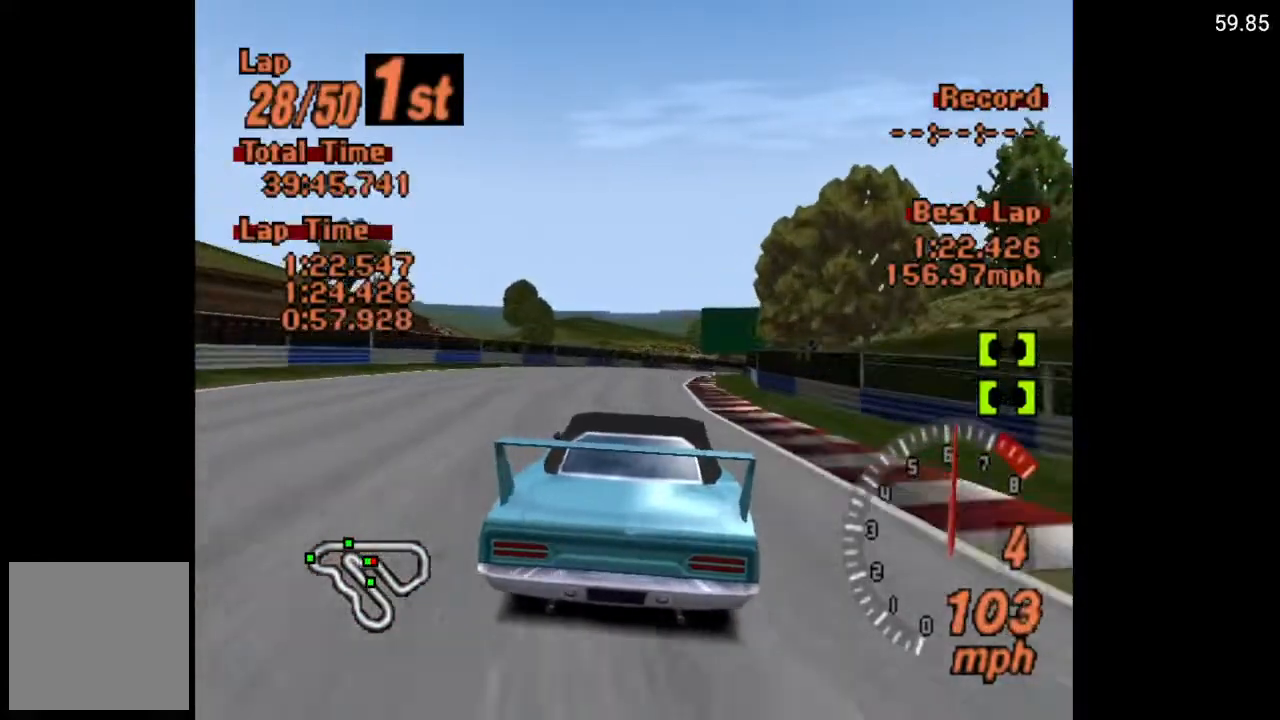
{"buttons": ["A", "DPAD_RIGHT"], "left_stick": "center", "right_stick": "center", "events": [[100, "DPAD_RIGHT", "up"], [483, "DPAD_RIGHT", "down"]]}
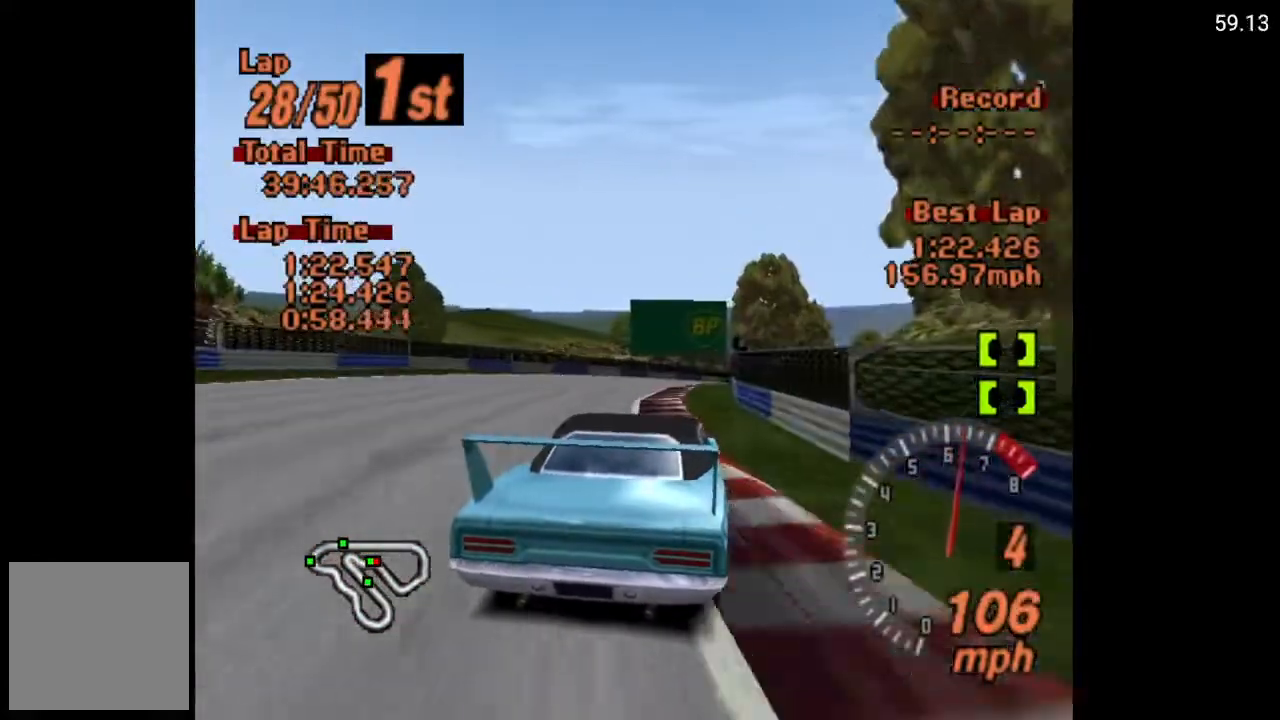
{"buttons": ["A"], "left_stick": "center", "right_stick": "center", "events": [[417, "DPAD_RIGHT", "up"]]}
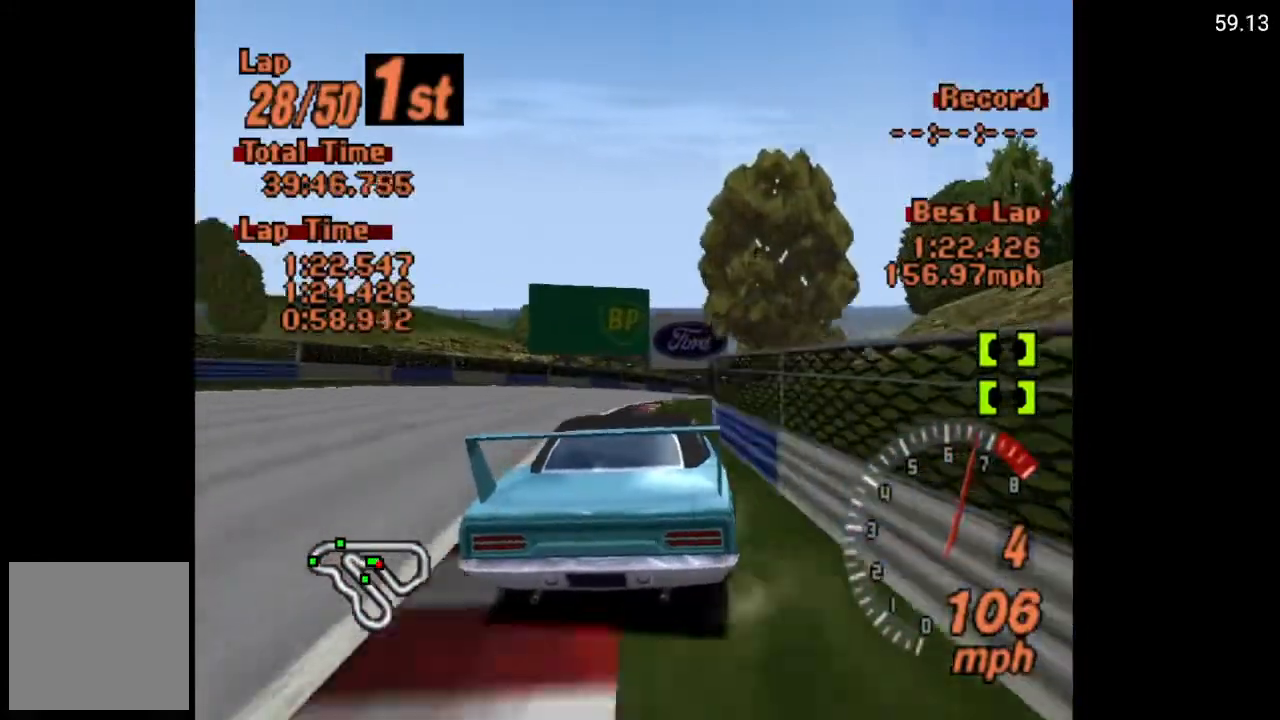
{"buttons": ["A", "DPAD_RIGHT"], "left_stick": "center", "right_stick": "center", "events": [[50, "DPAD_RIGHT", "down"], [250, "DPAD_RIGHT", "up"], [400, "DPAD_RIGHT", "down"]]}
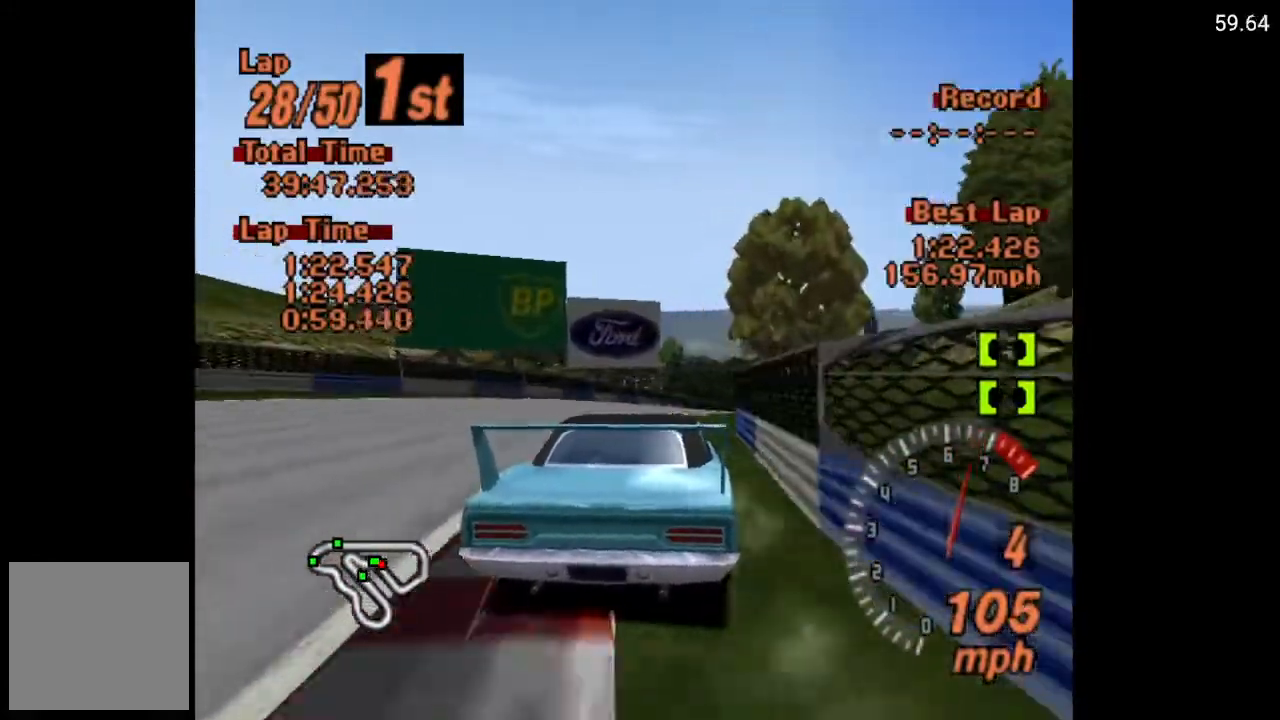
{"buttons": ["A", "DPAD_RIGHT"], "left_stick": "center", "right_stick": "center", "events": []}
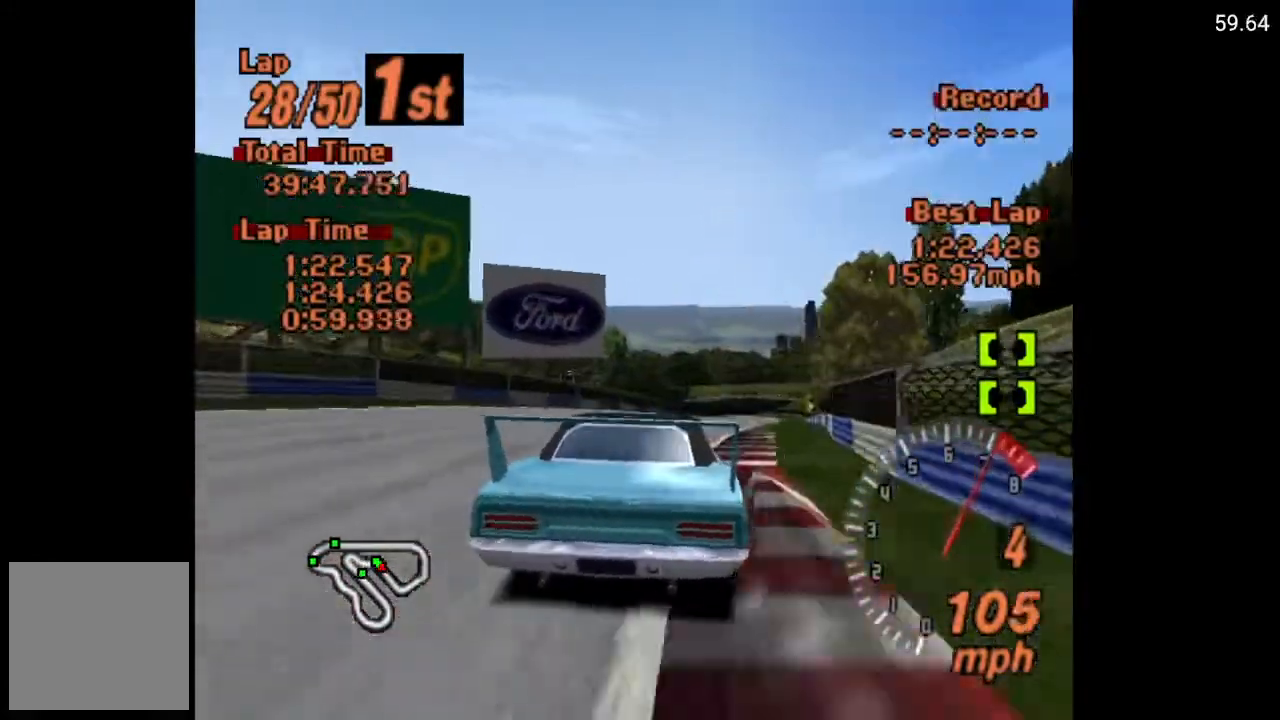
{"buttons": ["A", "DPAD_RIGHT"], "left_stick": "center", "right_stick": "center", "events": []}